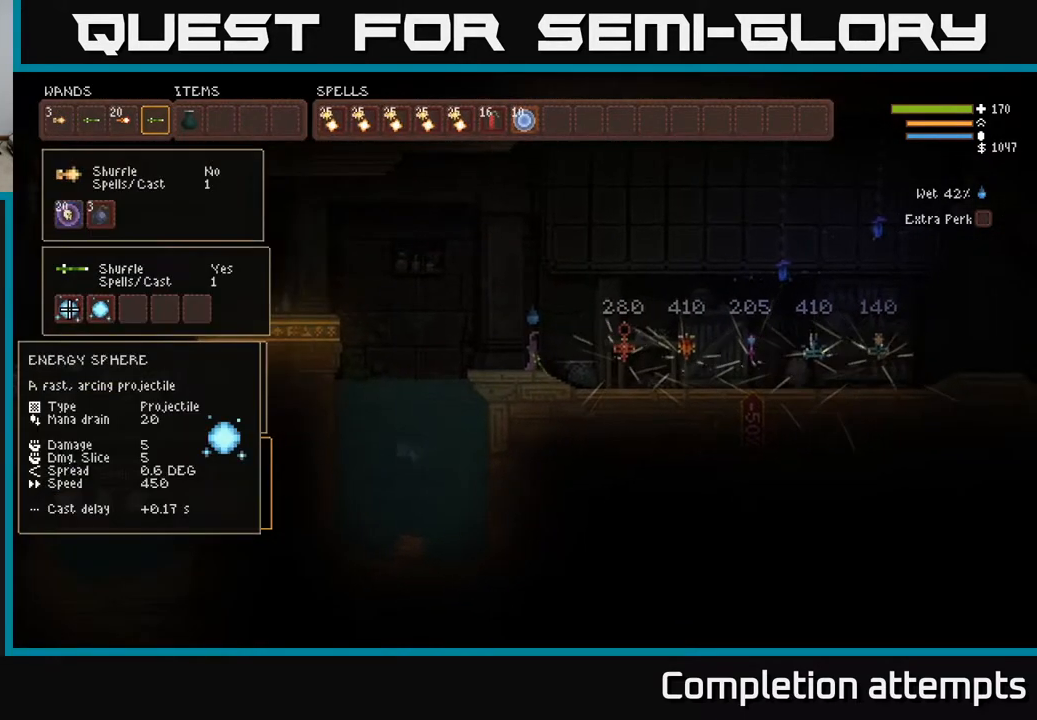
Gameplay with a controller (Xbox layout); each line is a JSON object with the inputs held at the frame after it. "events" lists button and stick changes between this image and that frame as [ms after this image, input, new state], when the widget could be followed in between.
{"buttons": ["DPAD_DOWN"], "left_stick": "center", "right_stick": "center", "events": [[200, "DPAD_DOWN", "down"], [317, "DPAD_DOWN", "up"], [450, "DPAD_DOWN", "down"]]}
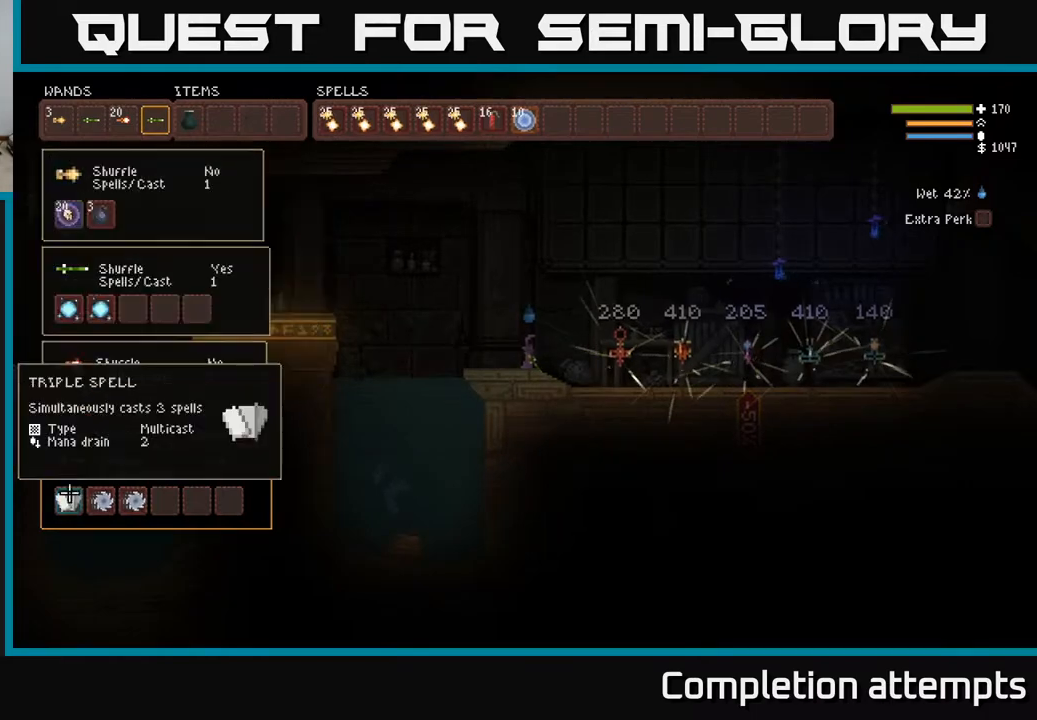
{"buttons": [], "left_stick": "center", "right_stick": "center", "events": [[33, "DPAD_DOWN", "up"], [233, "DPAD_UP", "down"], [317, "DPAD_UP", "up"], [417, "DPAD_UP", "down"], [467, "DPAD_UP", "up"]]}
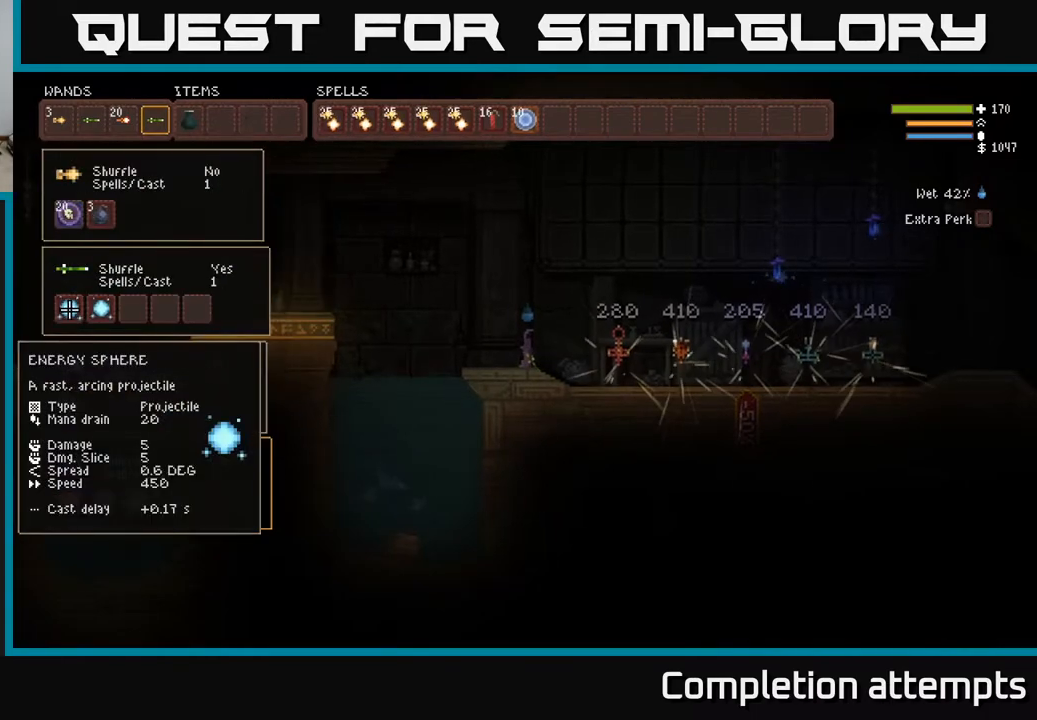
{"buttons": [], "left_stick": "center", "right_stick": "center", "events": [[67, "DPAD_UP", "down"], [133, "DPAD_UP", "up"], [350, "DPAD_DOWN", "down"], [433, "DPAD_DOWN", "up"]]}
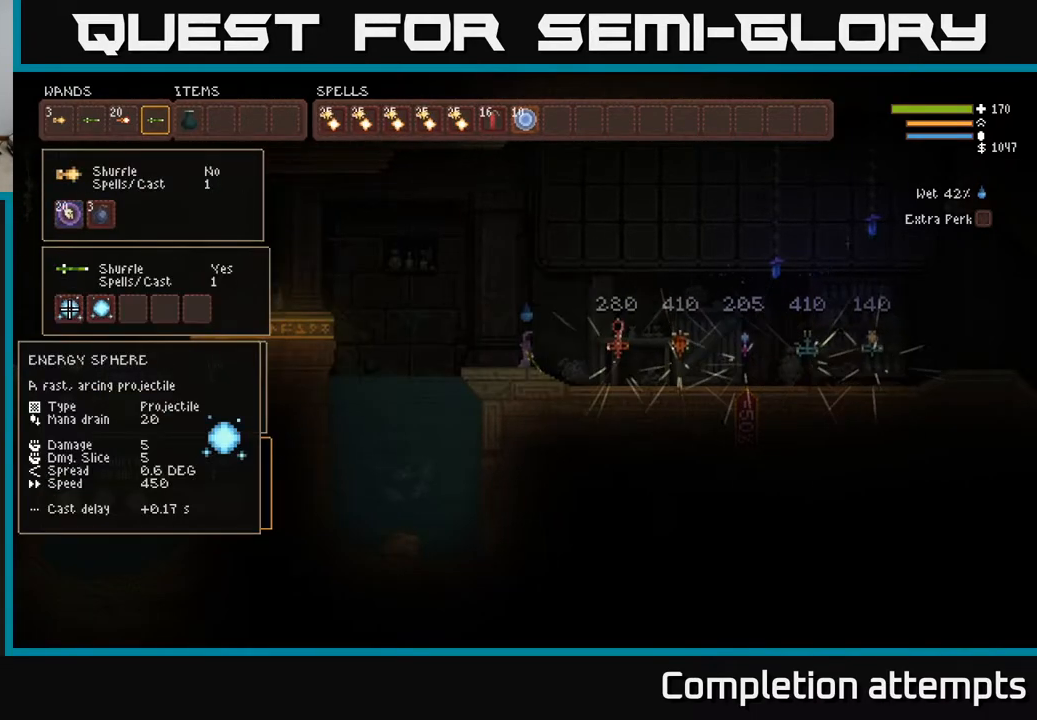
{"buttons": ["DPAD_UP"], "left_stick": "center", "right_stick": "center", "events": [[33, "DPAD_DOWN", "down"], [67, "DPAD_DOWN", "up"], [200, "DPAD_UP", "down"], [233, "DPAD_RIGHT", "down"], [283, "DPAD_UP", "up"], [300, "DPAD_RIGHT", "up"], [400, "DPAD_UP", "down"]]}
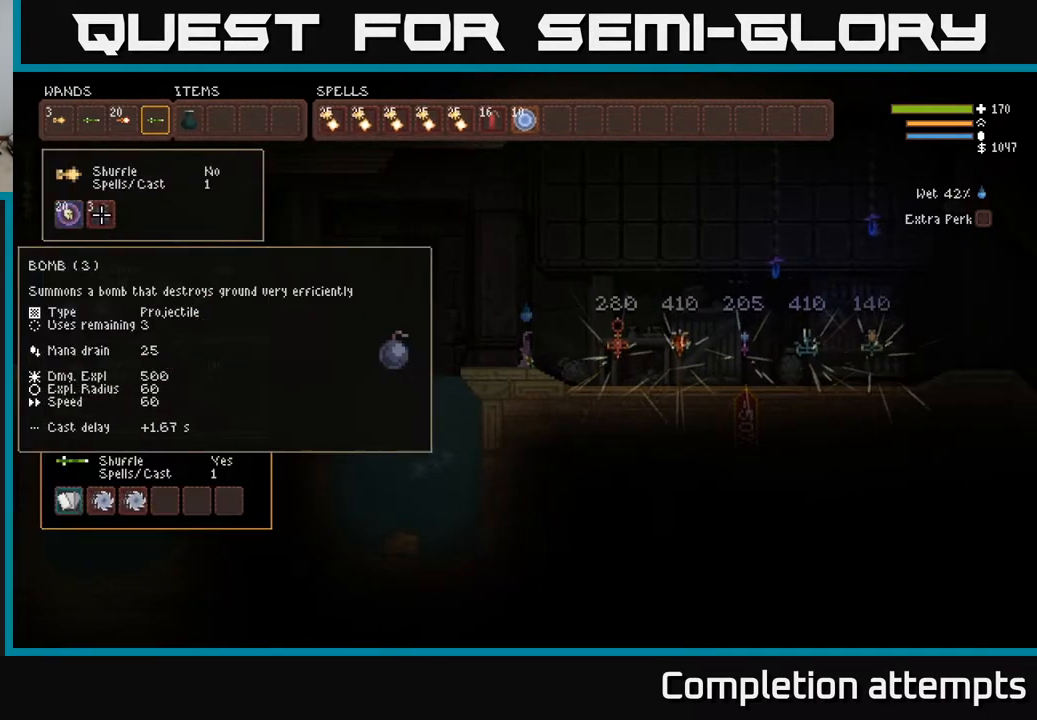
{"buttons": ["DPAD_RIGHT"], "left_stick": "center", "right_stick": "center", "events": [[17, "DPAD_UP", "up"], [100, "DPAD_UP", "down"], [200, "DPAD_UP", "up"], [417, "DPAD_RIGHT", "down"]]}
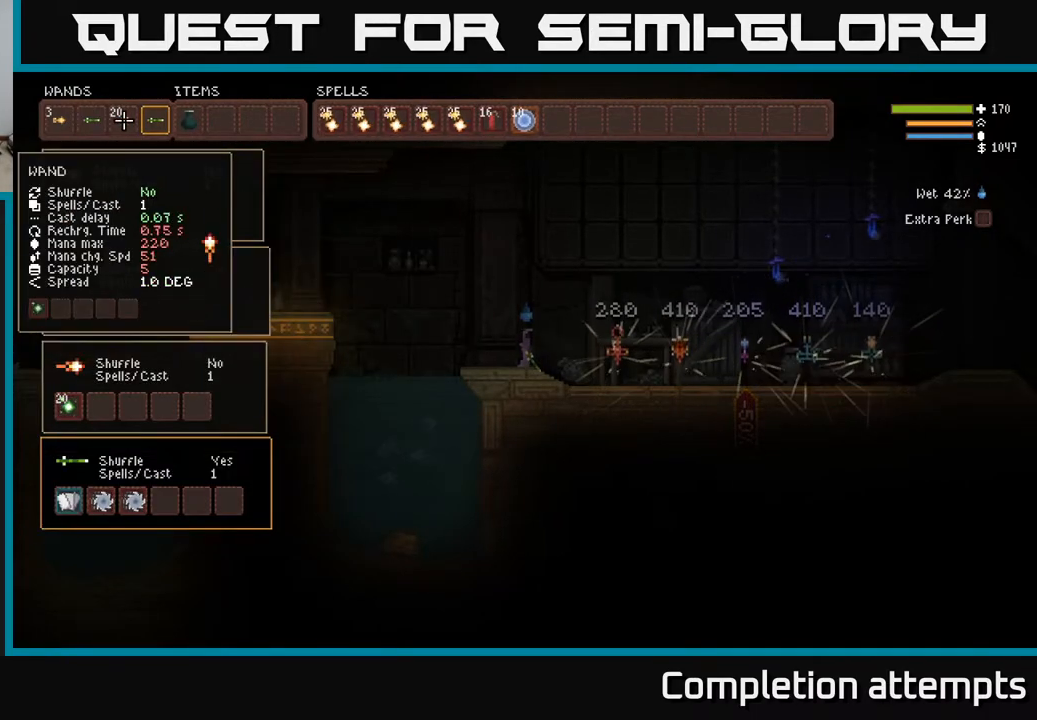
{"buttons": ["DPAD_LEFT"], "left_stick": "center", "right_stick": "center", "events": [[33, "DPAD_RIGHT", "up"], [233, "DPAD_RIGHT", "down"], [317, "DPAD_RIGHT", "up"], [333, "B", "down"], [400, "B", "up"], [483, "DPAD_LEFT", "down"]]}
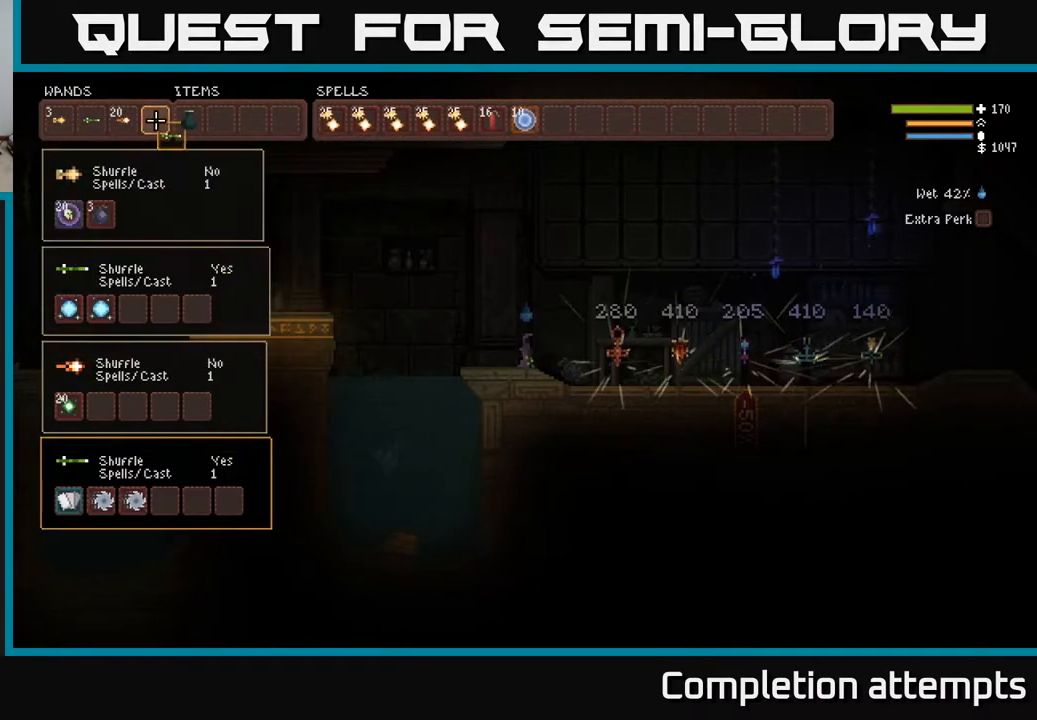
{"buttons": [], "left_stick": "center", "right_stick": "center", "events": [[50, "DPAD_LEFT", "up"], [133, "DPAD_LEFT", "down"], [217, "DPAD_LEFT", "up"], [283, "DPAD_LEFT", "down"], [383, "B", "down"], [383, "DPAD_LEFT", "up"], [500, "B", "up"]]}
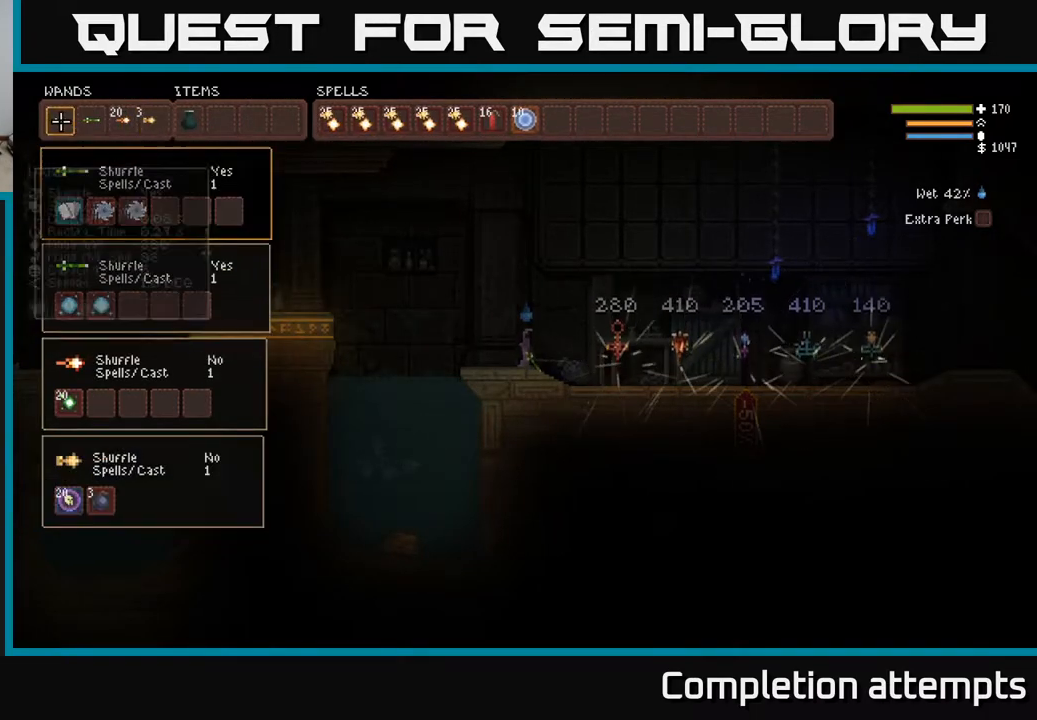
{"buttons": [], "left_stick": "center", "right_stick": "center", "events": [[333, "DPAD_DOWN", "down"], [467, "DPAD_DOWN", "up"]]}
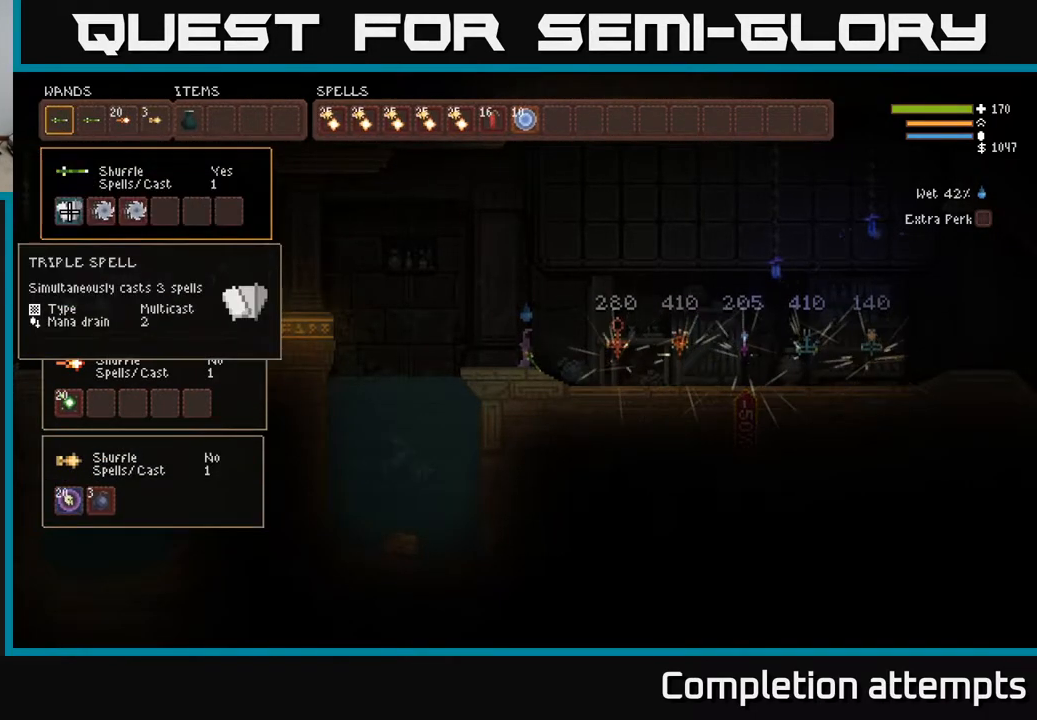
{"buttons": ["DPAD_UP"], "left_stick": "center", "right_stick": "center", "events": [[217, "DPAD_RIGHT", "down"], [317, "DPAD_RIGHT", "up"], [467, "DPAD_UP", "down"]]}
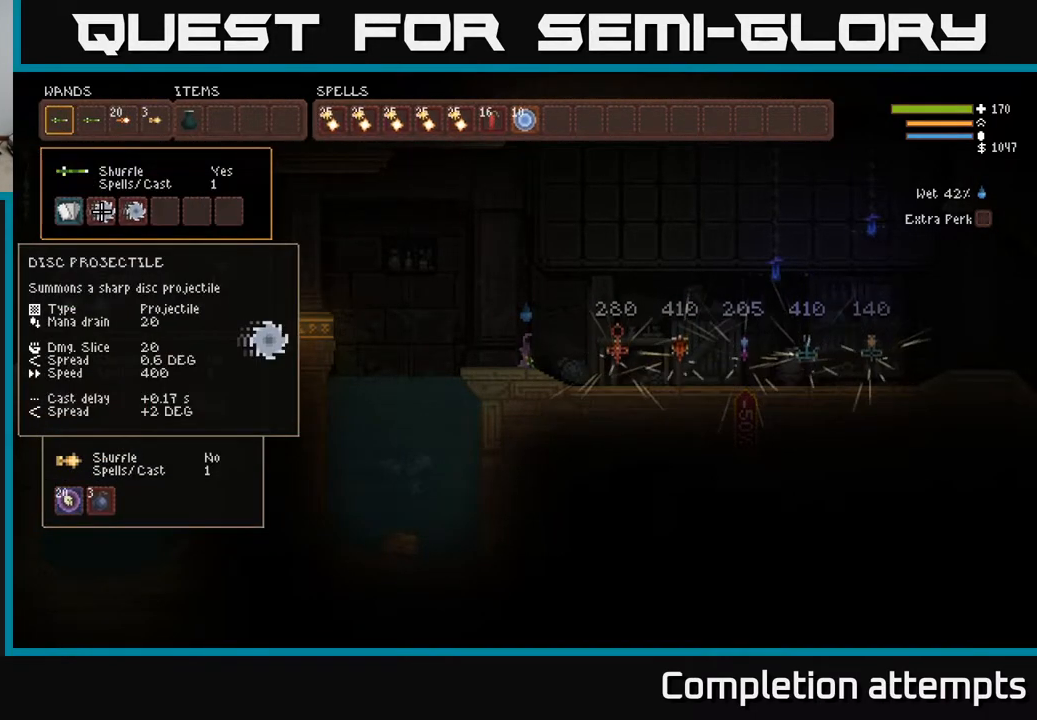
{"buttons": [], "left_stick": "center", "right_stick": "left", "events": [[17, "DPAD_UP", "up"], [100, "SELECT", "down"], [250, "SELECT", "up"], [300, "R1", "down"], [350, "R1", "up"], [467, "right_stick", "left"]]}
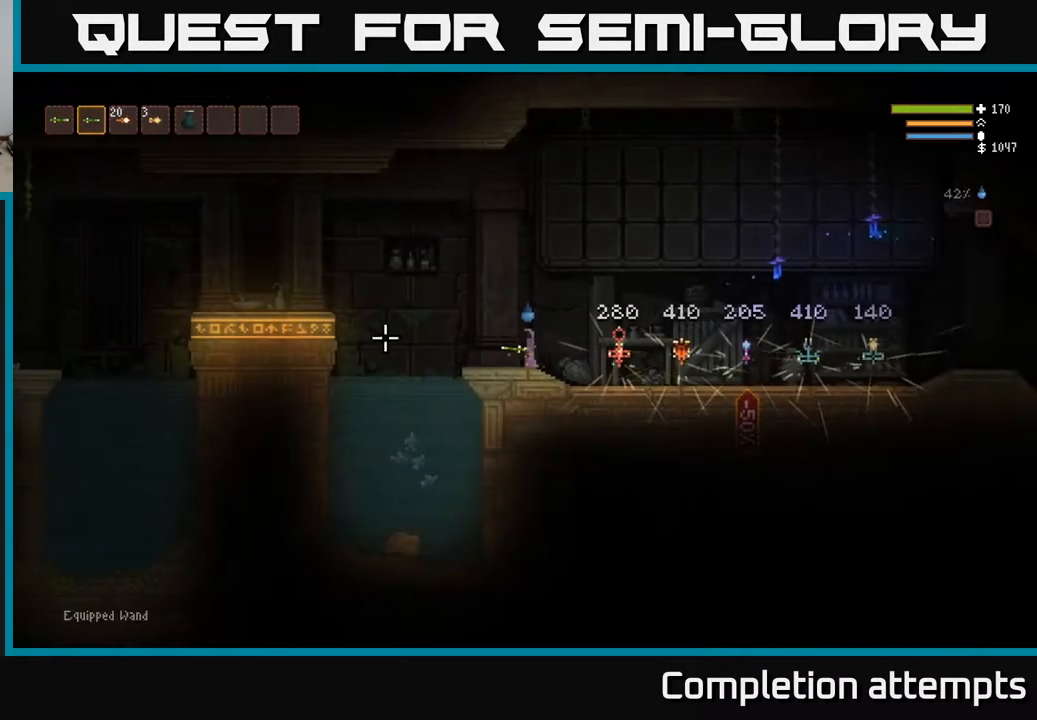
{"buttons": ["R2"], "left_stick": "center", "right_stick": "left", "events": [[67, "R2", "down"]]}
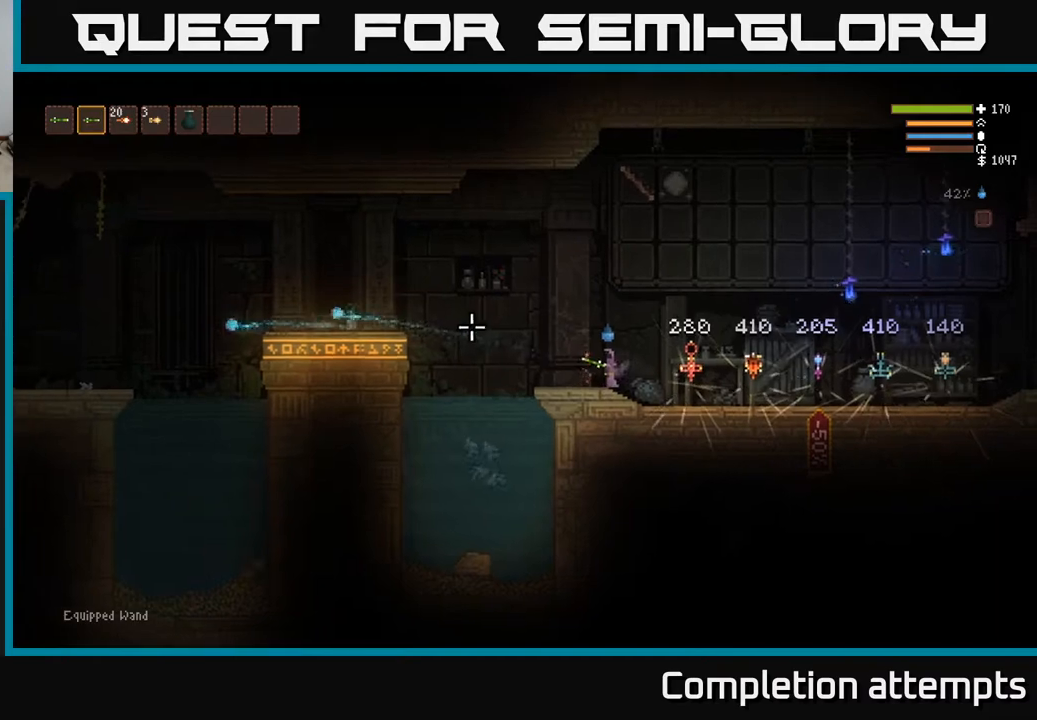
{"buttons": ["R2"], "left_stick": "left", "right_stick": "left", "events": [[417, "left_stick", "left"]]}
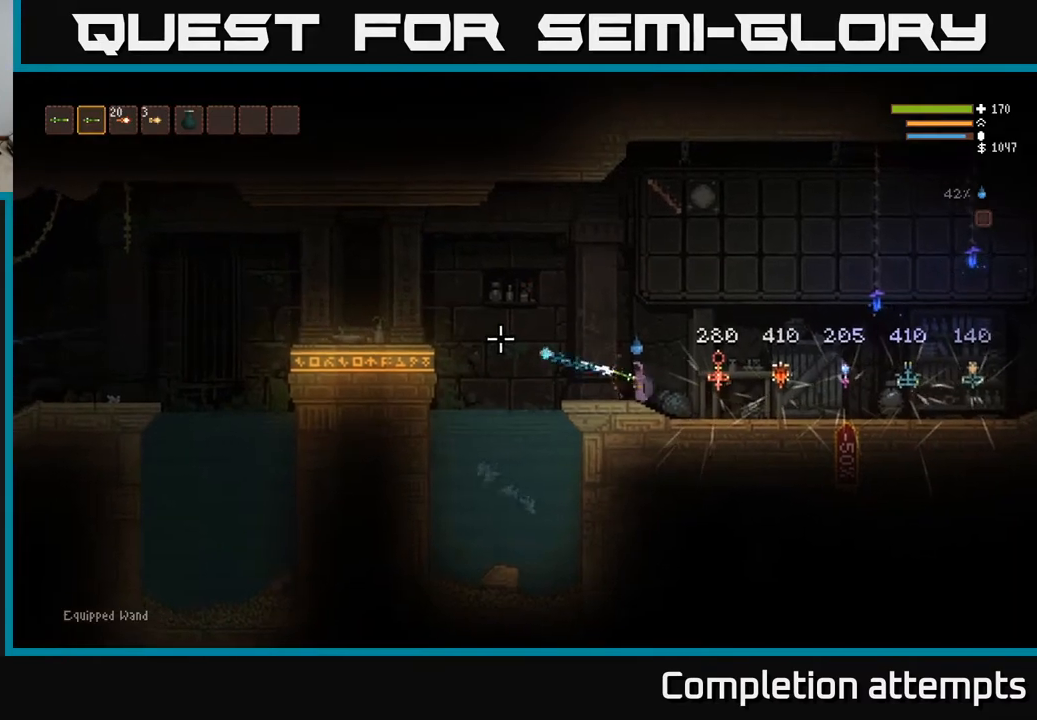
{"buttons": ["R2"], "left_stick": "center", "right_stick": "left", "events": [[183, "left_stick", "center"]]}
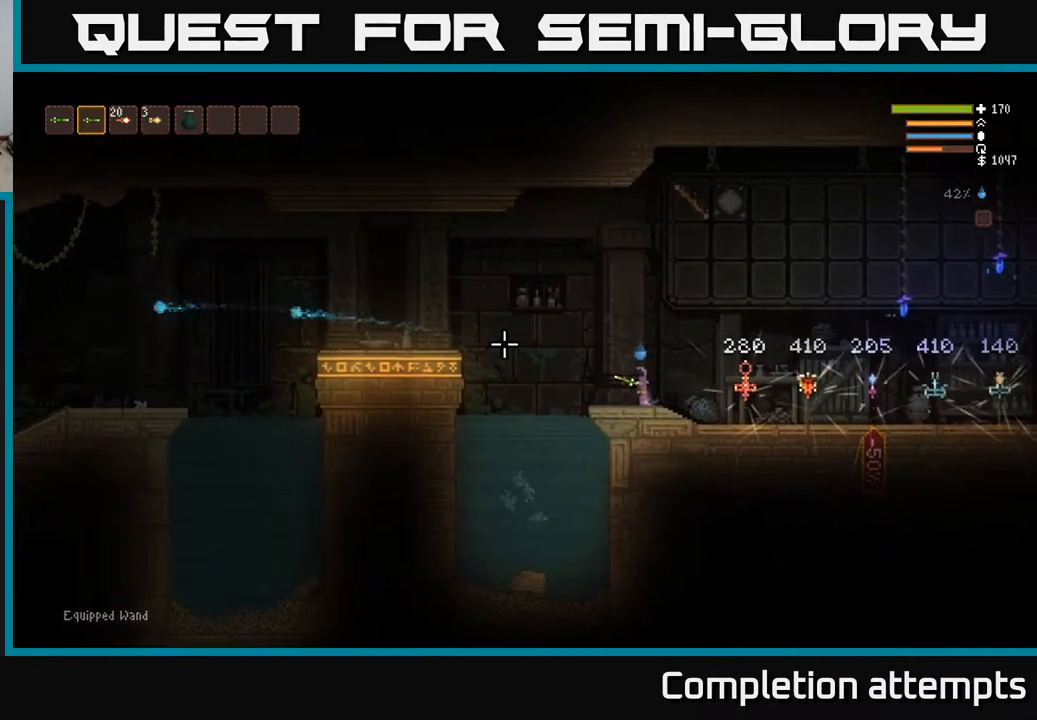
{"buttons": ["R2"], "left_stick": "left", "right_stick": "left", "events": [[483, "left_stick", "left"]]}
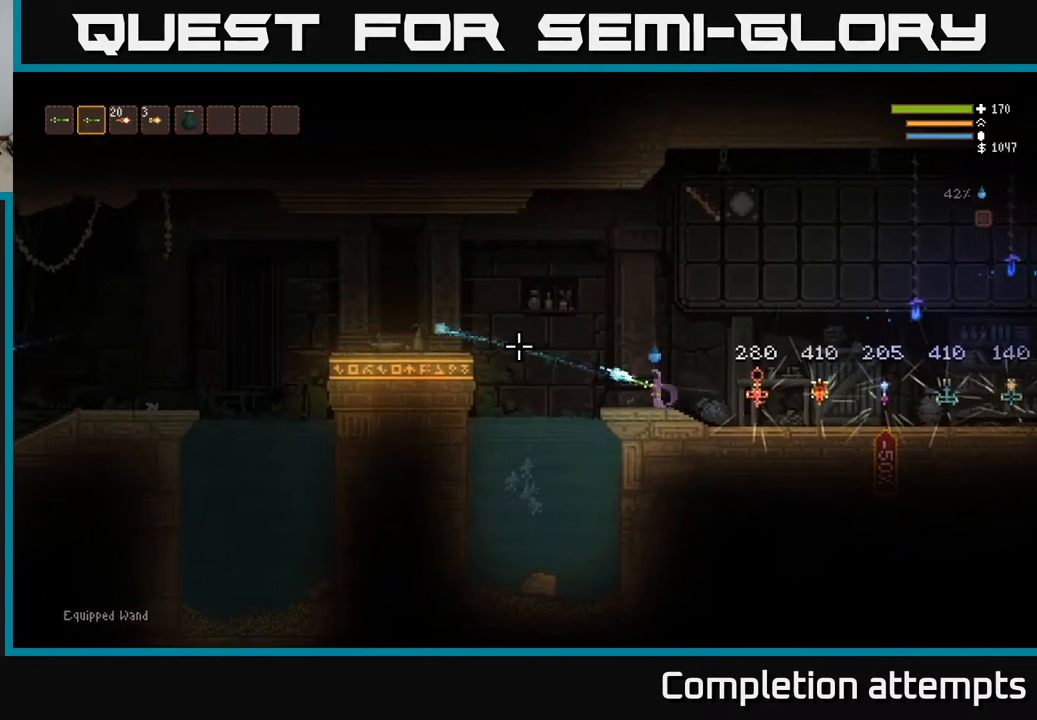
{"buttons": [], "left_stick": "center", "right_stick": "center", "events": [[67, "R2", "up"], [133, "left_stick", "center"], [283, "SELECT", "down"], [317, "right_stick", "center"], [433, "SELECT", "up"]]}
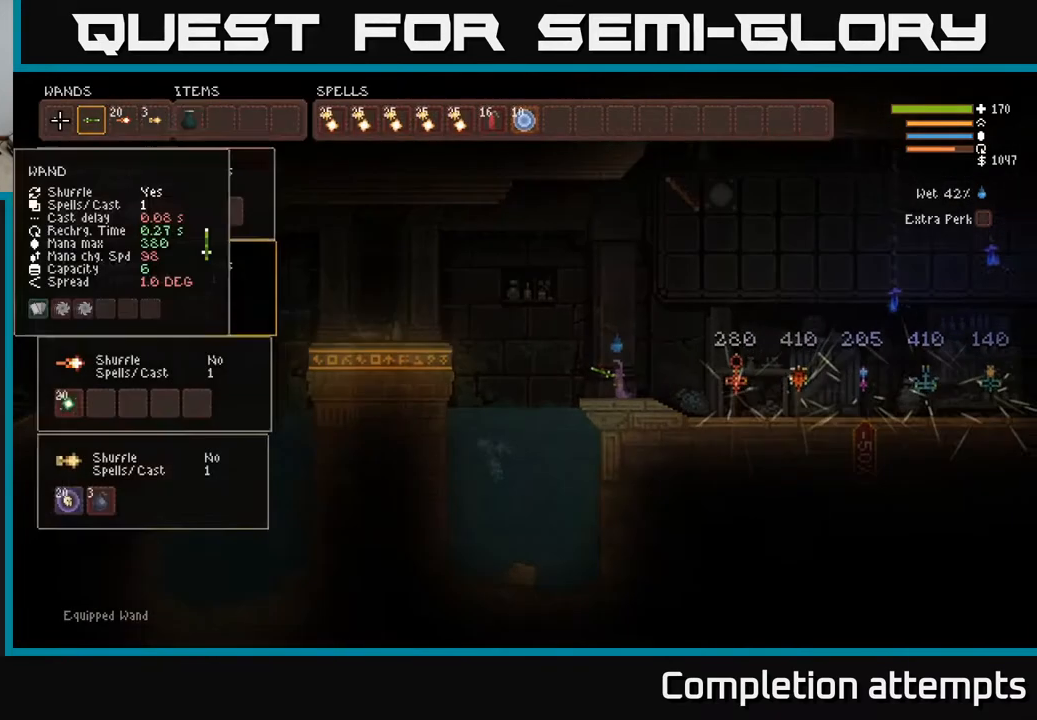
{"buttons": ["DPAD_DOWN"], "left_stick": "center", "right_stick": "center", "events": [[483, "DPAD_DOWN", "down"]]}
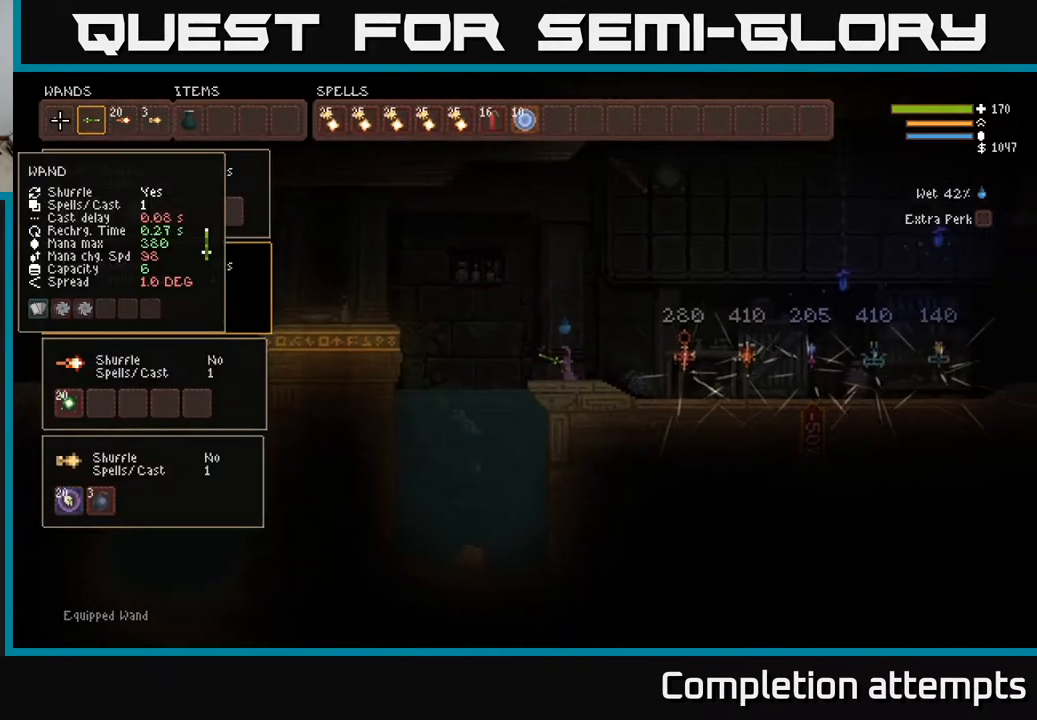
{"buttons": [], "left_stick": "center", "right_stick": "center", "events": [[83, "DPAD_DOWN", "up"], [300, "DPAD_DOWN", "down"], [417, "DPAD_DOWN", "up"]]}
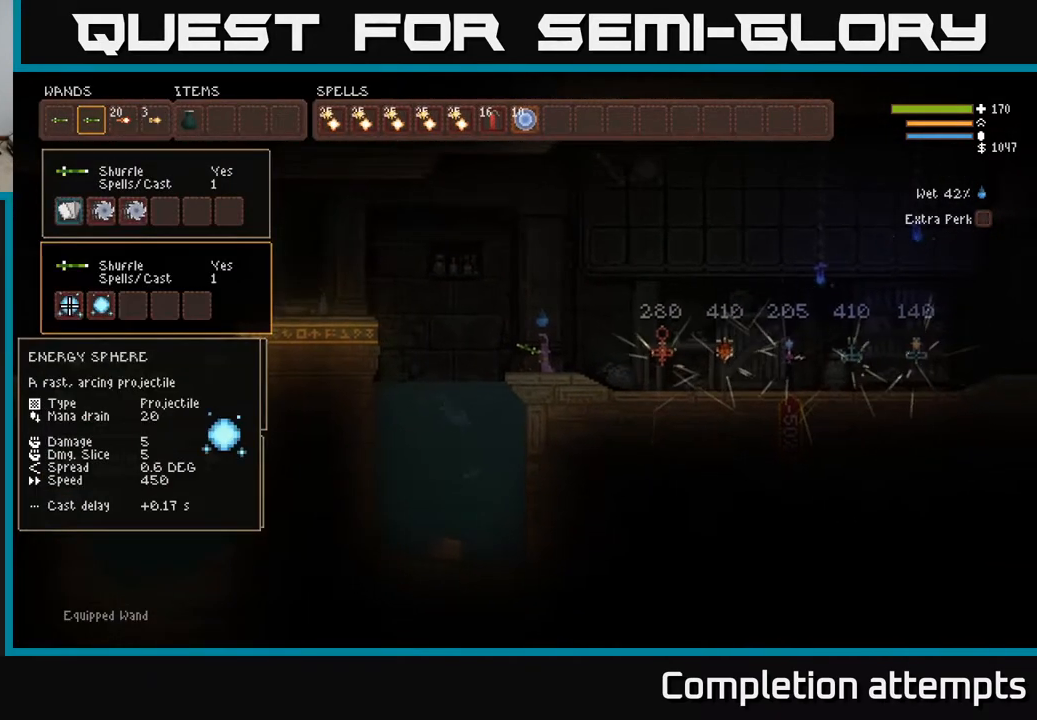
{"buttons": [], "left_stick": "center", "right_stick": "center", "events": []}
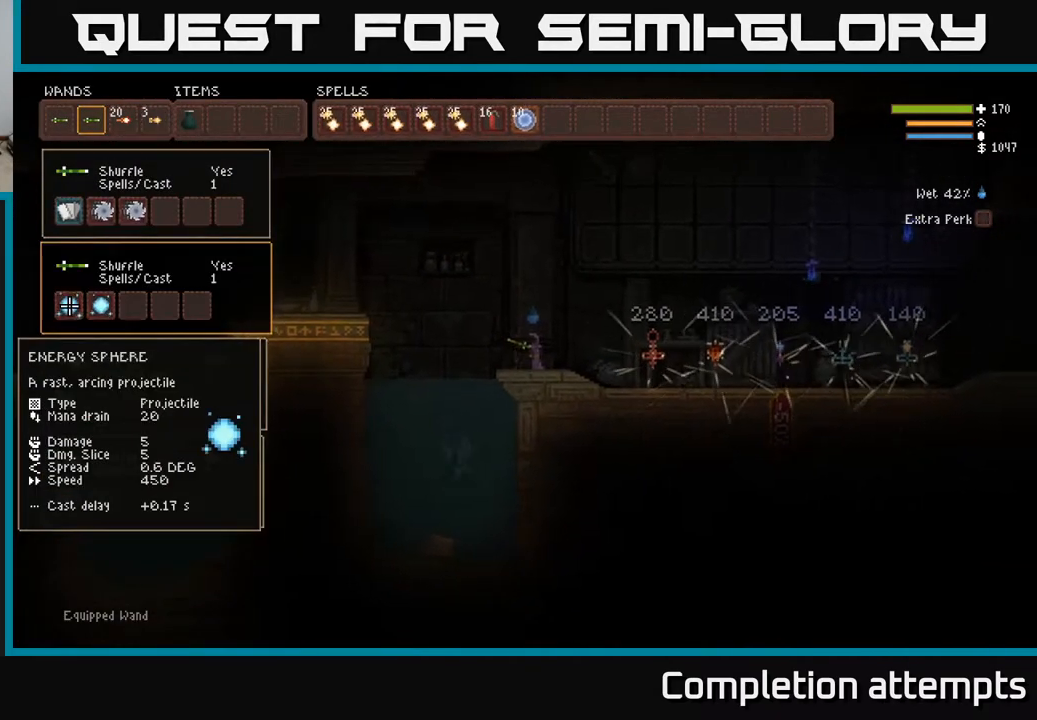
{"buttons": [], "left_stick": "center", "right_stick": "center", "events": [[250, "DPAD_DOWN", "down"], [367, "DPAD_DOWN", "up"]]}
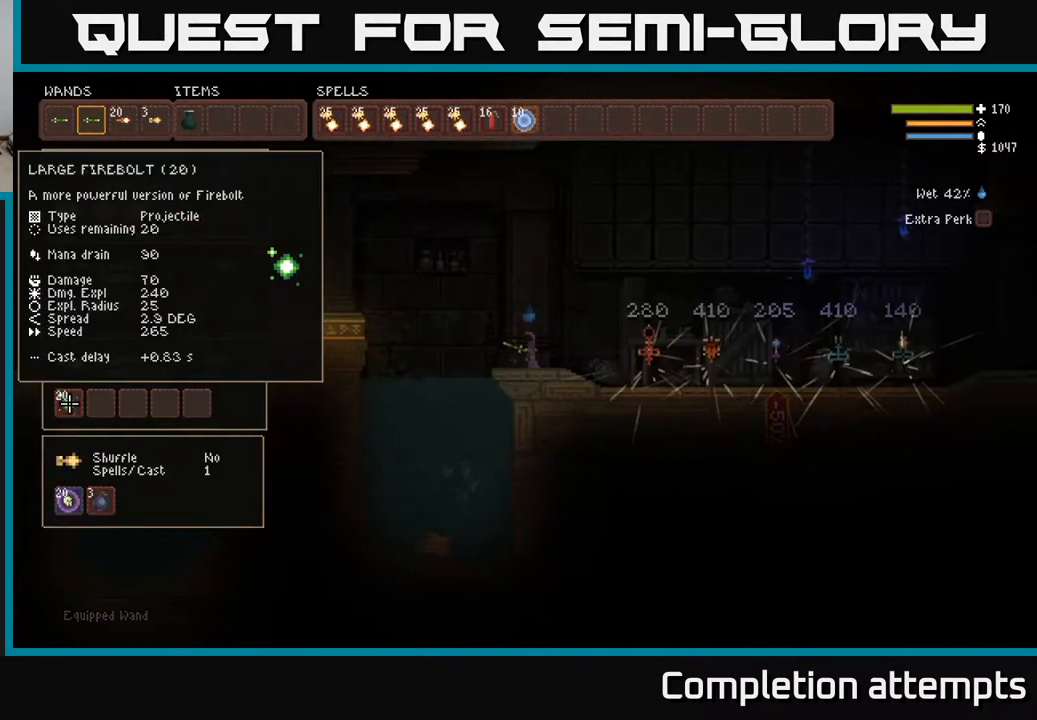
{"buttons": [], "left_stick": "center", "right_stick": "center", "events": [[217, "DPAD_UP", "down"], [317, "DPAD_UP", "up"]]}
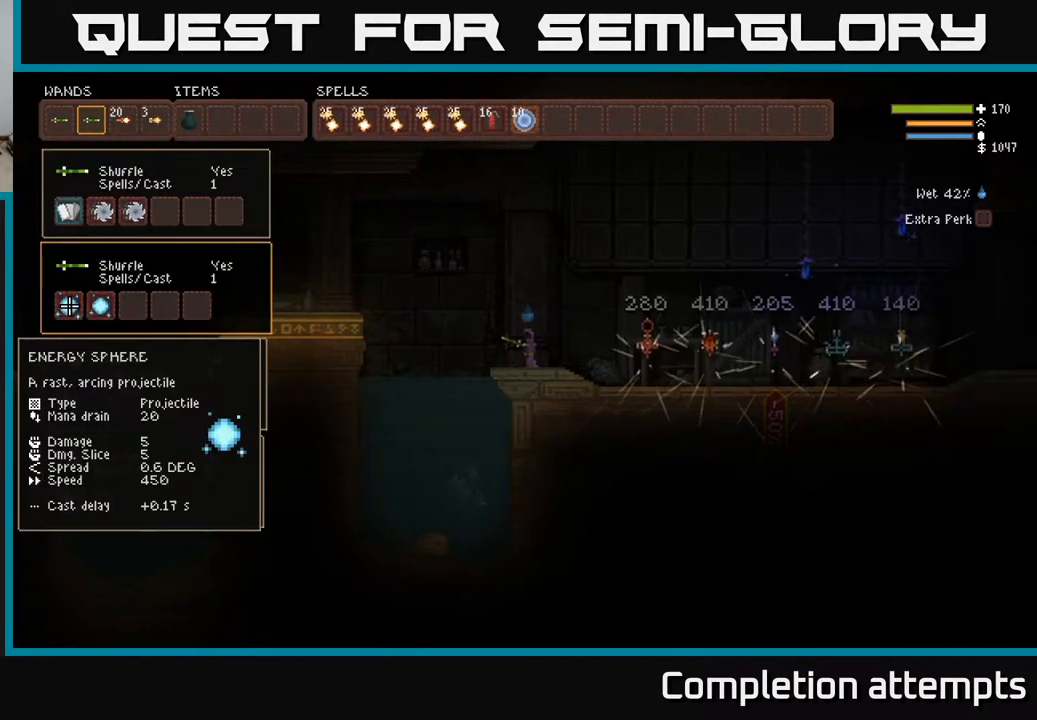
{"buttons": [], "left_stick": "center", "right_stick": "center", "events": [[83, "DPAD_DOWN", "down"], [200, "DPAD_DOWN", "up"]]}
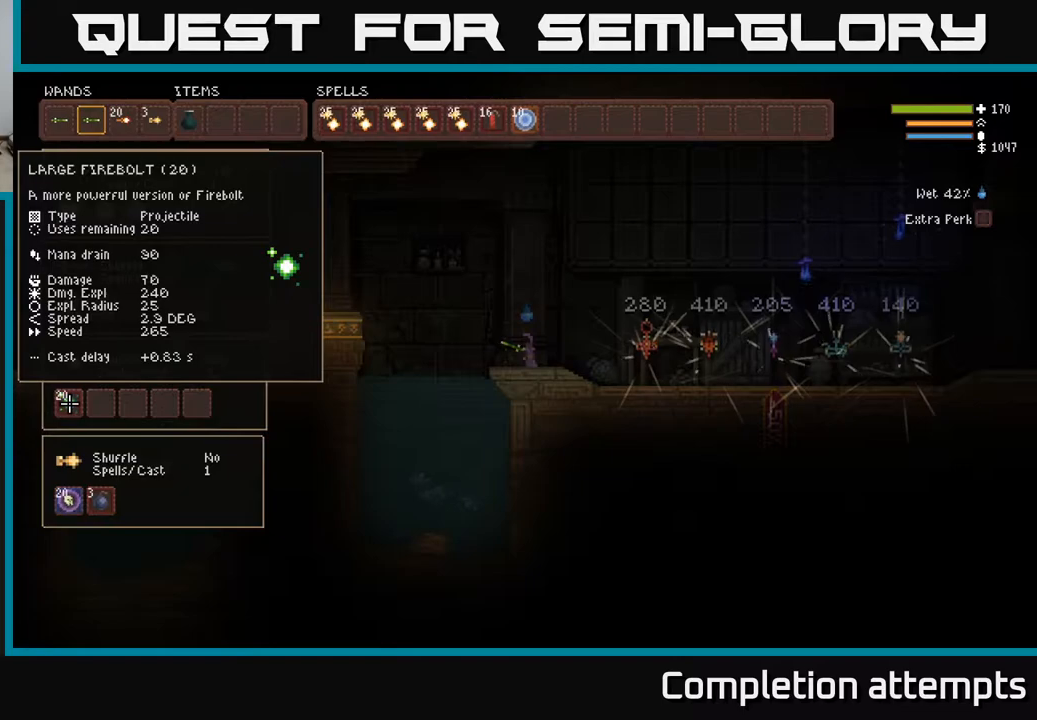
{"buttons": [], "left_stick": "center", "right_stick": "center", "events": []}
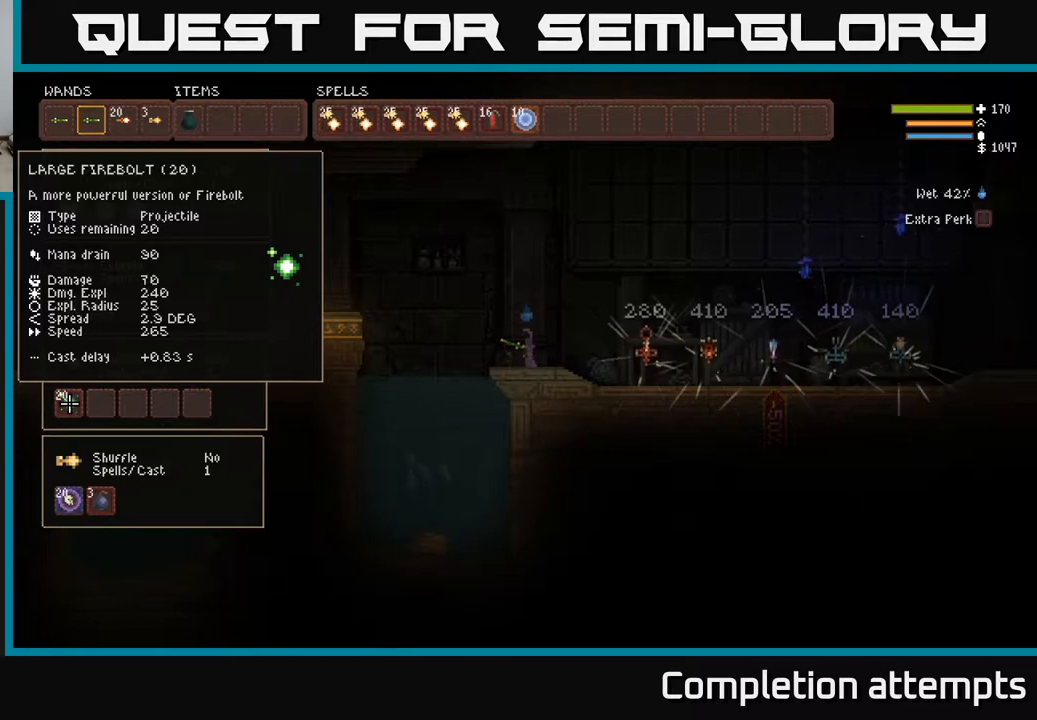
{"buttons": [], "left_stick": "center", "right_stick": "center", "events": [[133, "DPAD_DOWN", "down"], [267, "DPAD_DOWN", "up"]]}
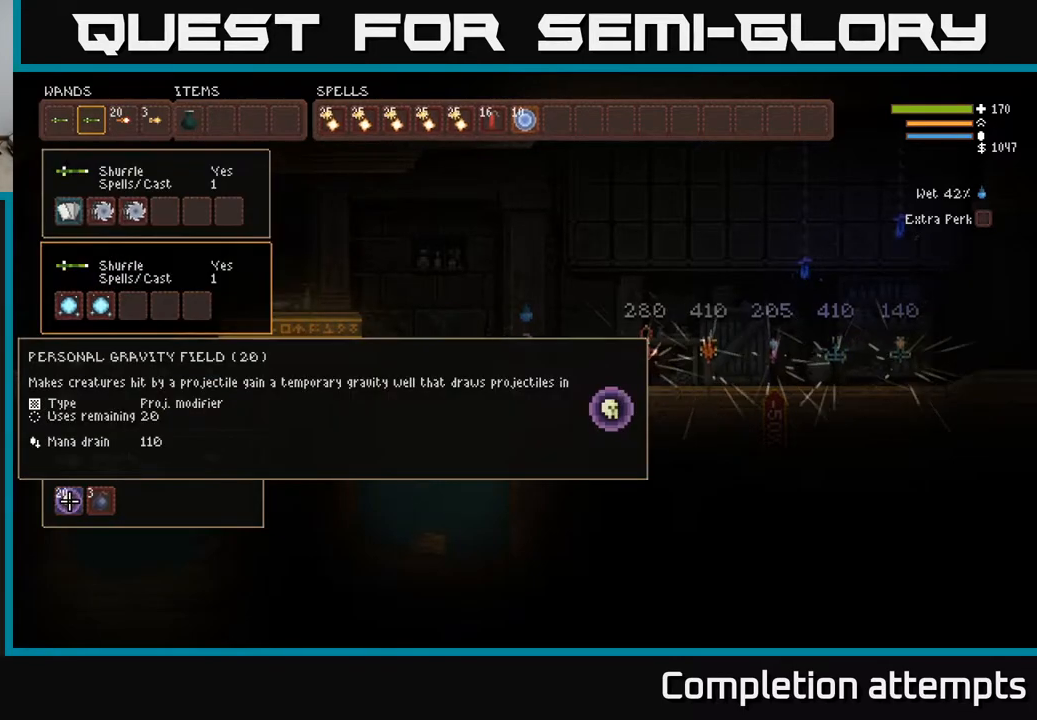
{"buttons": ["DPAD_UP"], "left_stick": "center", "right_stick": "center", "events": [[217, "DPAD_UP", "down"], [283, "DPAD_UP", "up"], [350, "DPAD_UP", "down"], [400, "DPAD_UP", "up"], [467, "DPAD_UP", "down"]]}
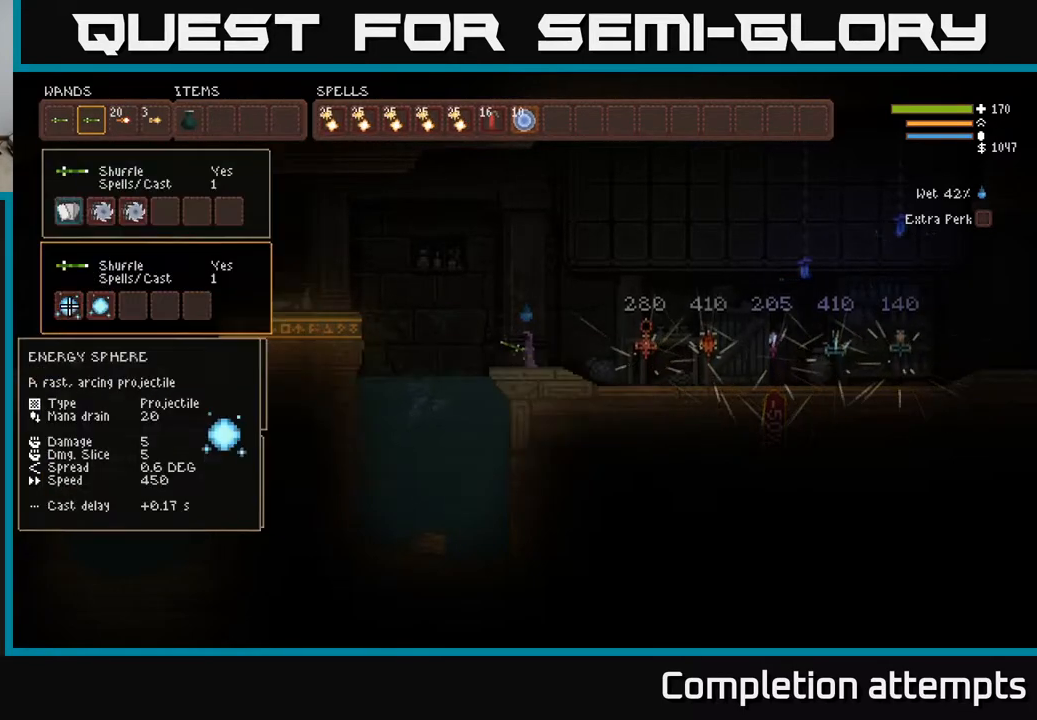
{"buttons": [], "left_stick": "center", "right_stick": "center", "events": [[33, "DPAD_UP", "up"], [117, "DPAD_UP", "down"], [167, "DPAD_UP", "up"], [250, "DPAD_UP", "down"], [333, "DPAD_UP", "up"], [417, "DPAD_RIGHT", "down"], [500, "DPAD_RIGHT", "up"]]}
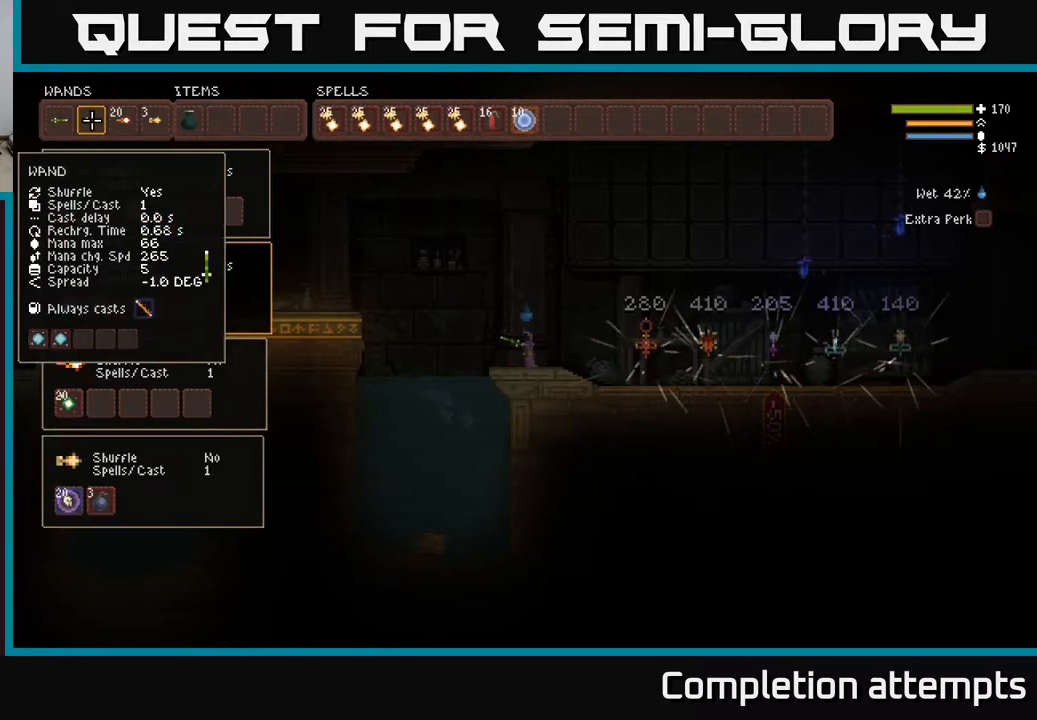
{"buttons": [], "left_stick": "center", "right_stick": "center", "events": [[67, "DPAD_RIGHT", "down"], [133, "DPAD_RIGHT", "up"], [200, "DPAD_RIGHT", "down"], [300, "DPAD_RIGHT", "up"]]}